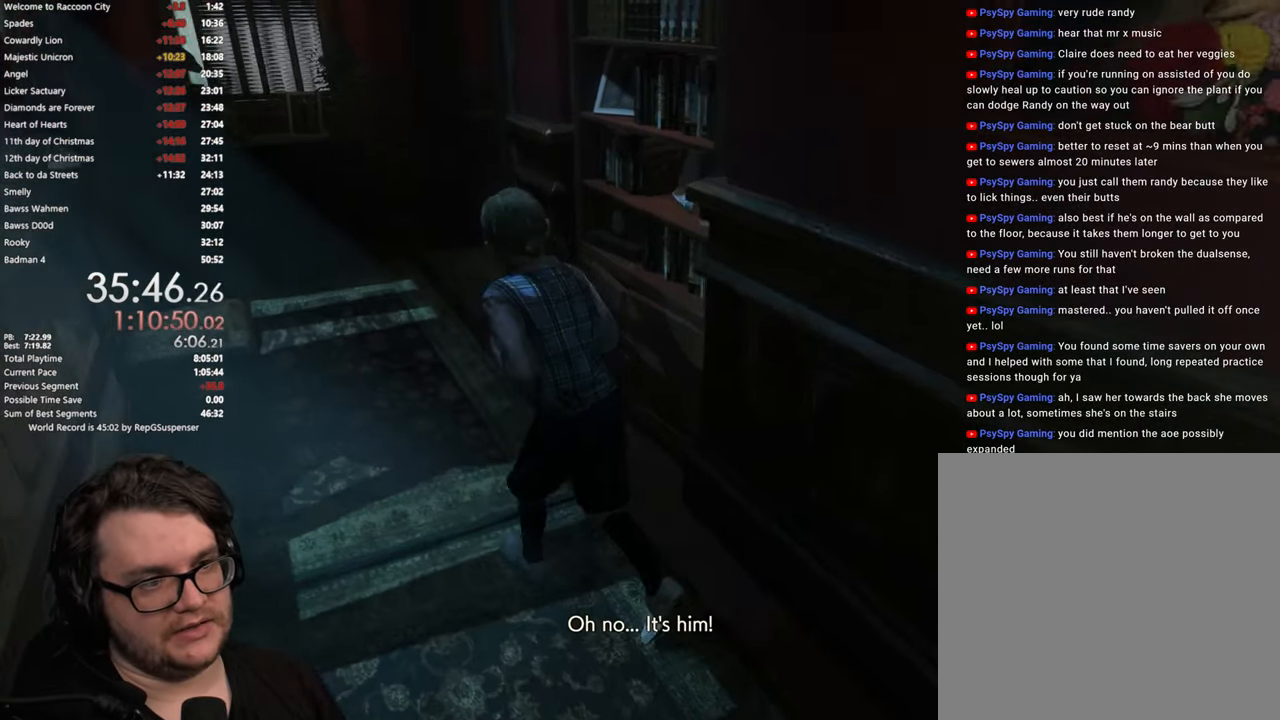
Gameplay with a controller (PlayStation layout); each line is a JSON object with the inputs held at the frame after it. "button_events" lists button changes between this image and that frame as [ms after this image, input, new state], when the widget could be followed in between (sticks are given only as held states).
{"buttons": [], "left_stick": "up-left", "right_stick": "right", "button_events": []}
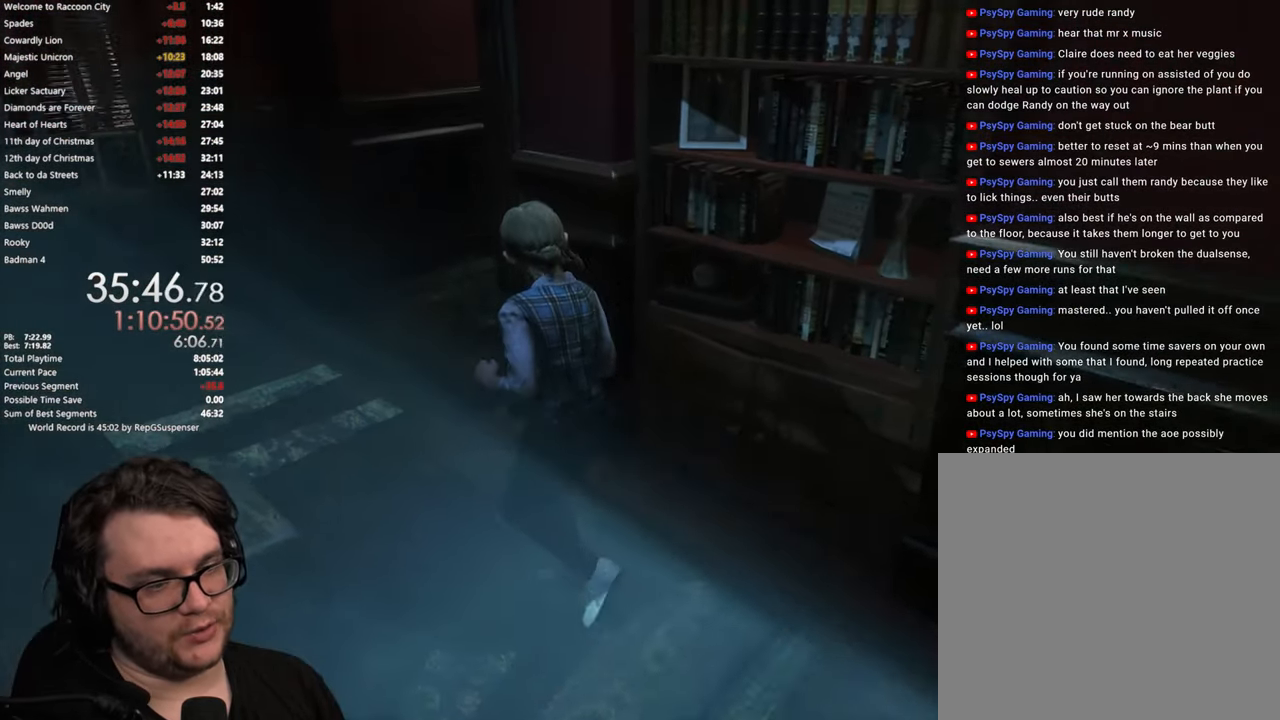
{"buttons": [], "left_stick": "up", "right_stick": "right", "button_events": []}
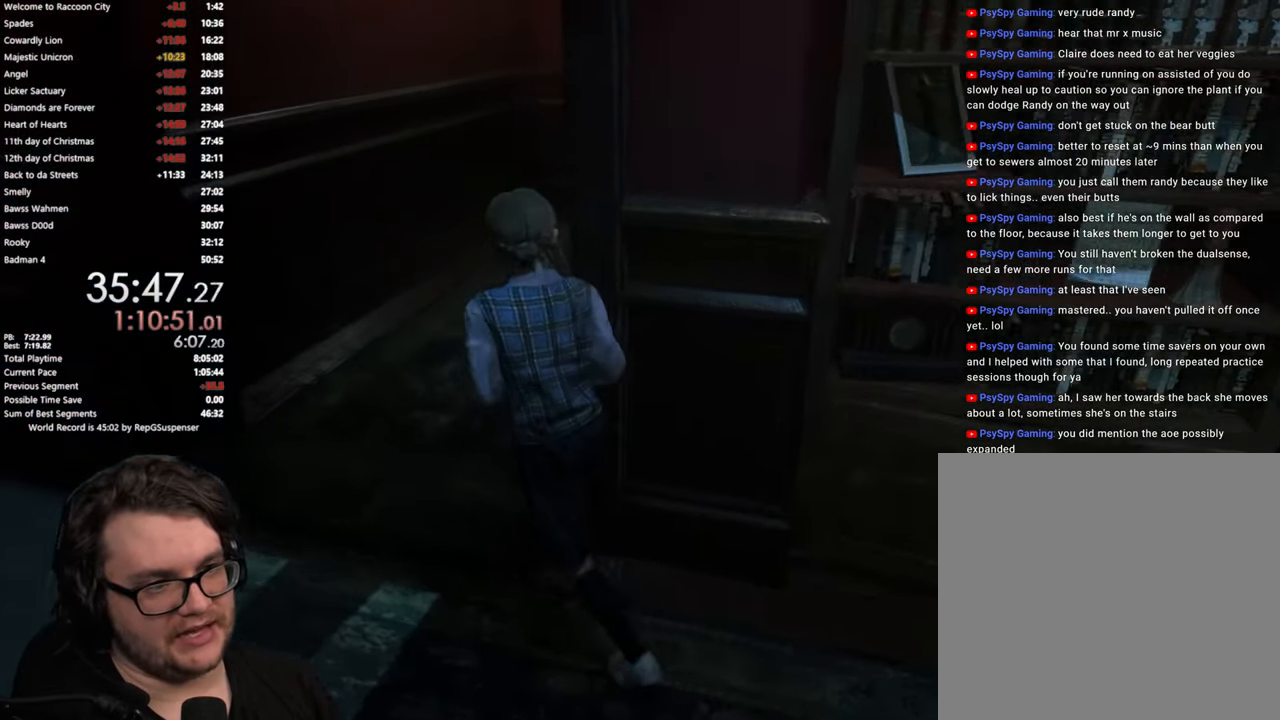
{"buttons": [], "left_stick": "up", "right_stick": "center", "button_events": []}
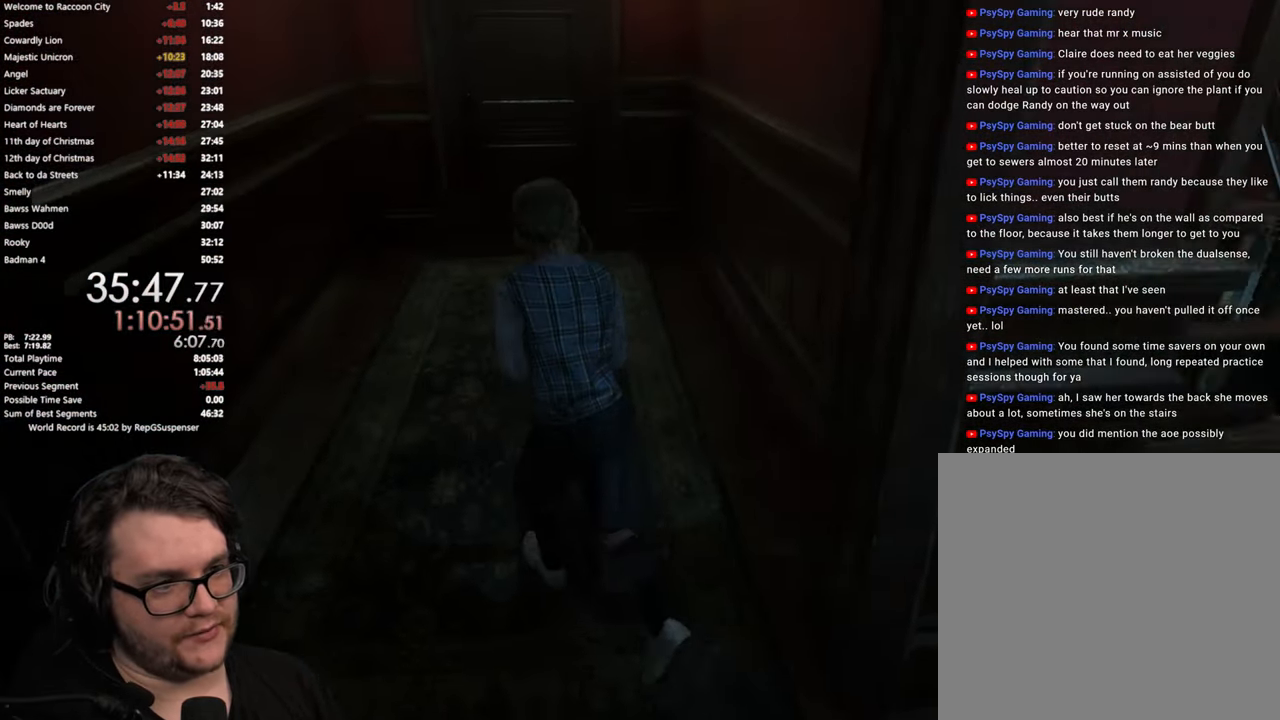
{"buttons": [], "left_stick": "up", "right_stick": "center", "button_events": []}
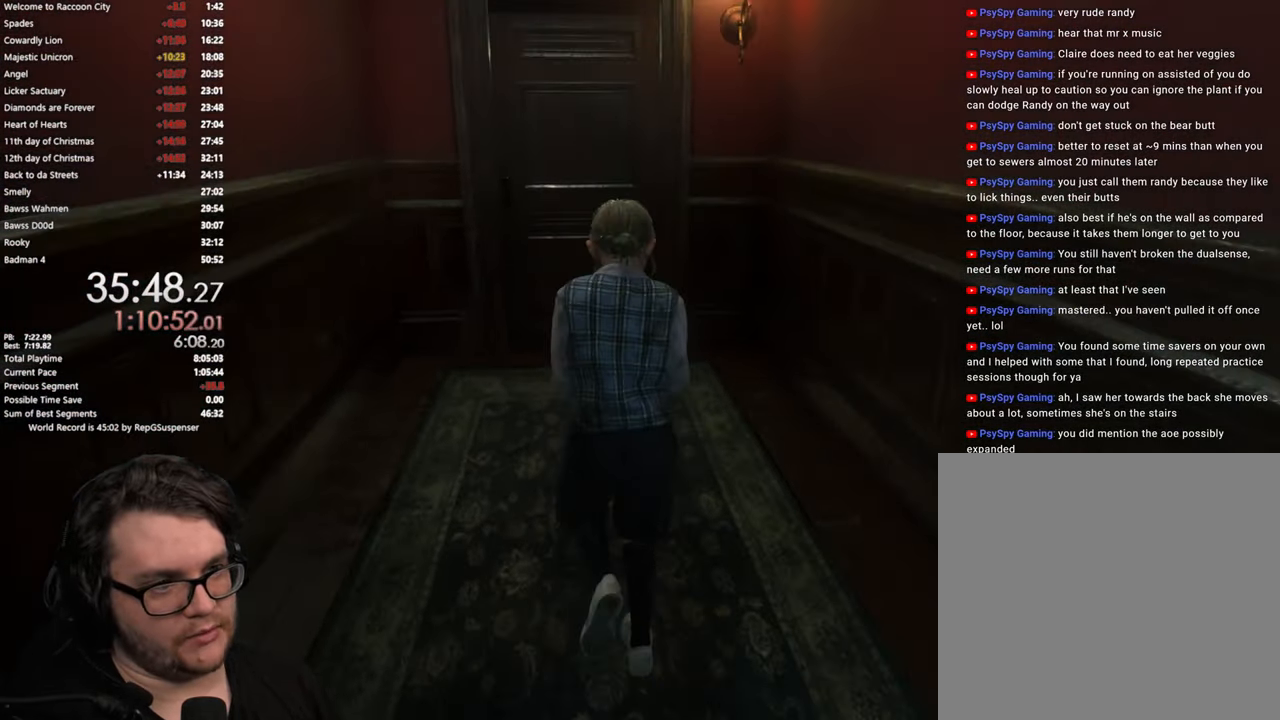
{"buttons": [], "left_stick": "up", "right_stick": "center", "button_events": [[351, "CROSS", "down"], [434, "CROSS", "up"]]}
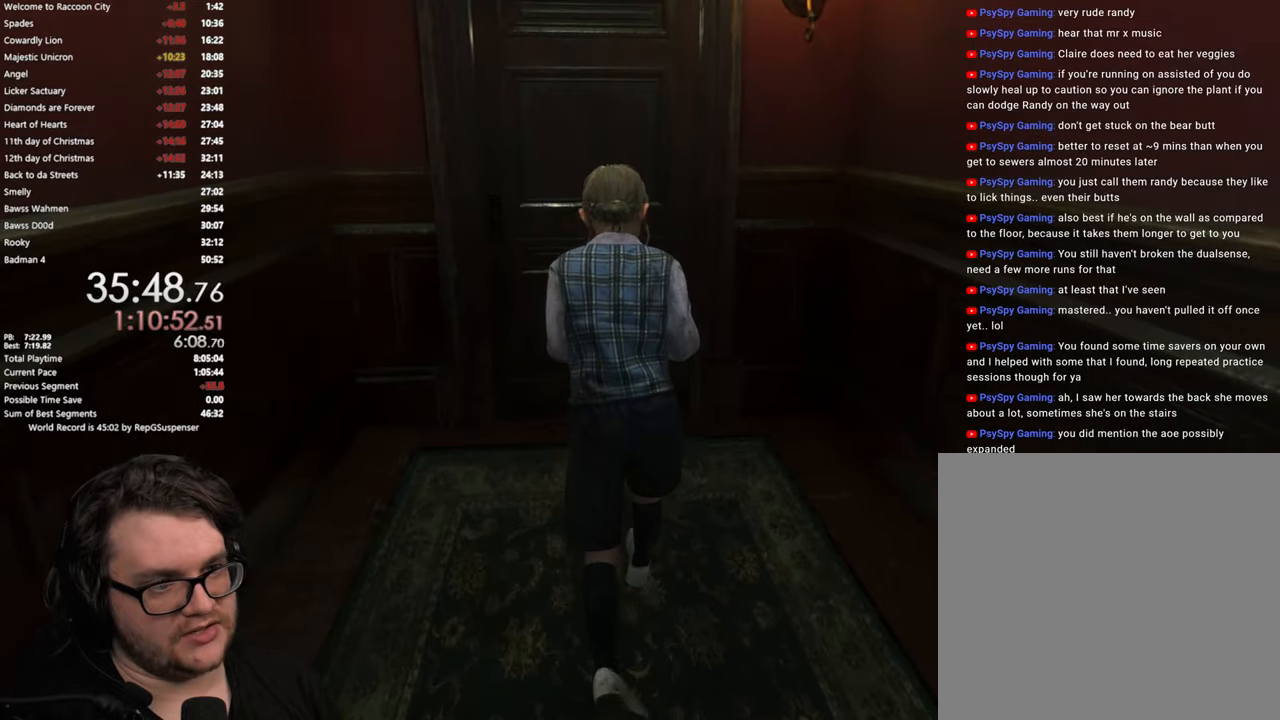
{"buttons": ["CROSS"], "left_stick": "up", "right_stick": "center", "button_events": [[33, "CROSS", "down"], [83, "CROSS", "up"], [183, "CROSS", "down"], [250, "CROSS", "up"], [467, "CROSS", "down"]]}
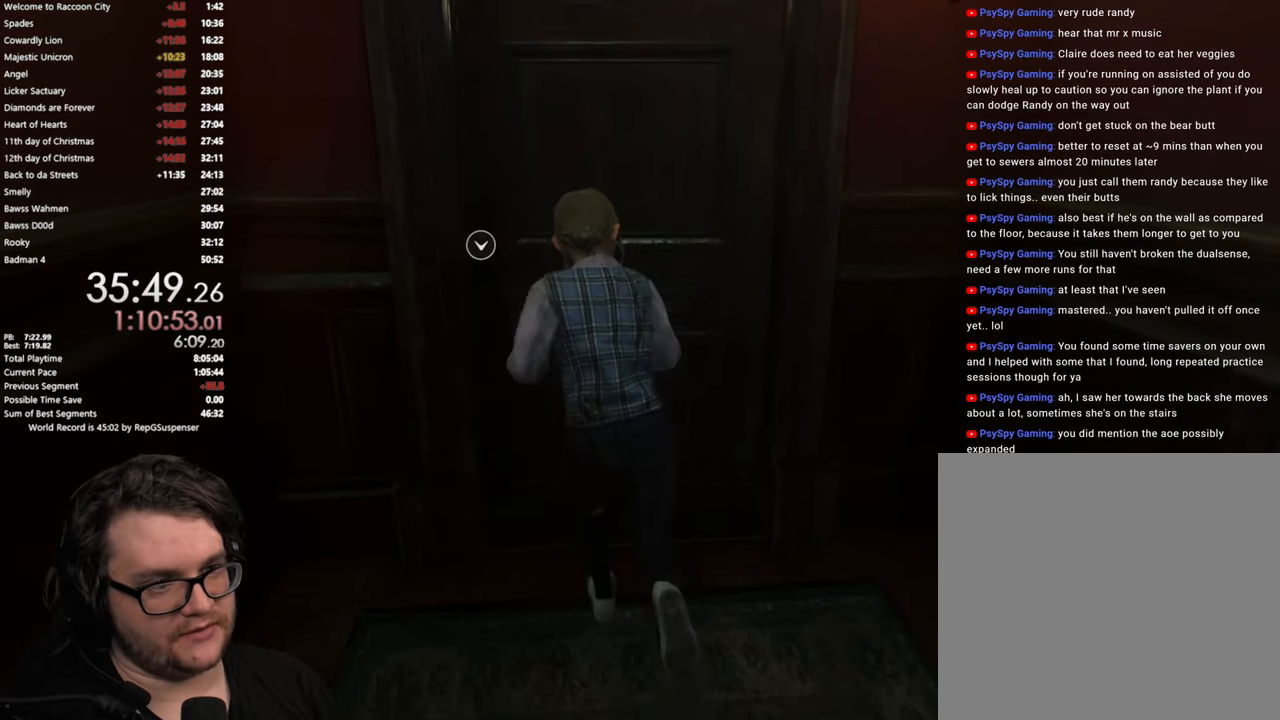
{"buttons": [], "left_stick": "up", "right_stick": "center", "button_events": [[17, "CROSS", "up"]]}
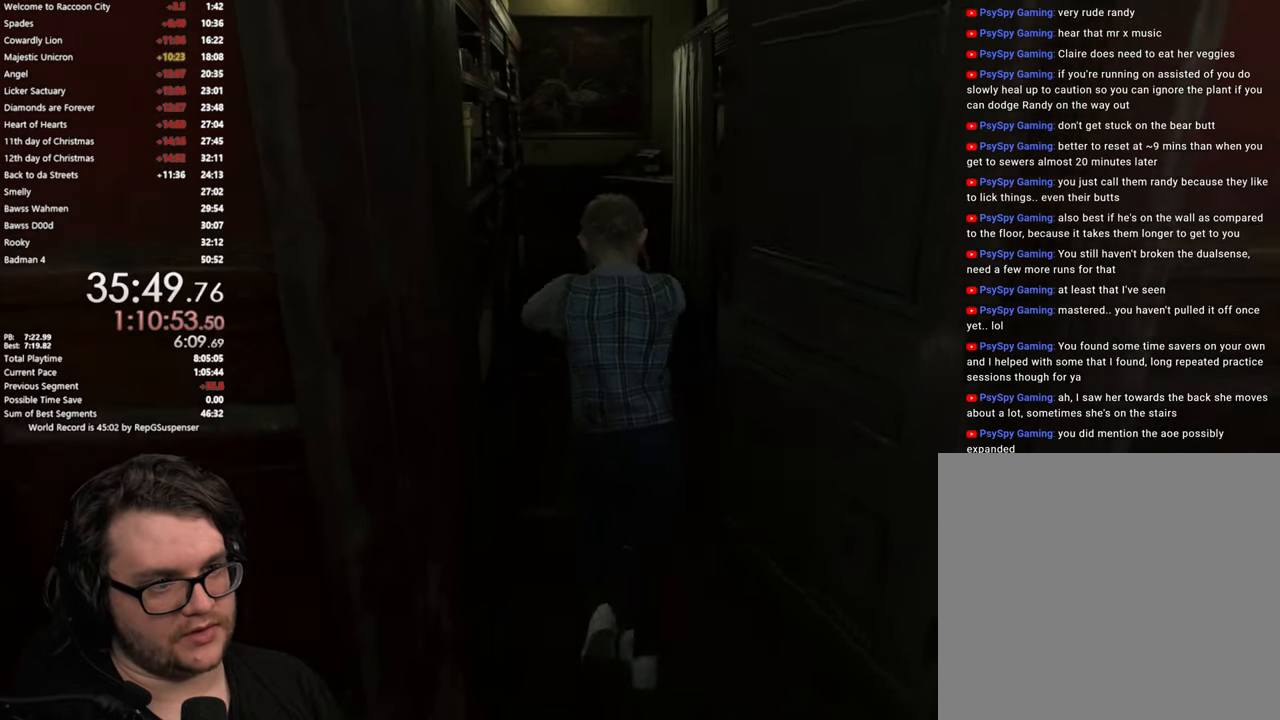
{"buttons": [], "left_stick": "up", "right_stick": "center", "button_events": []}
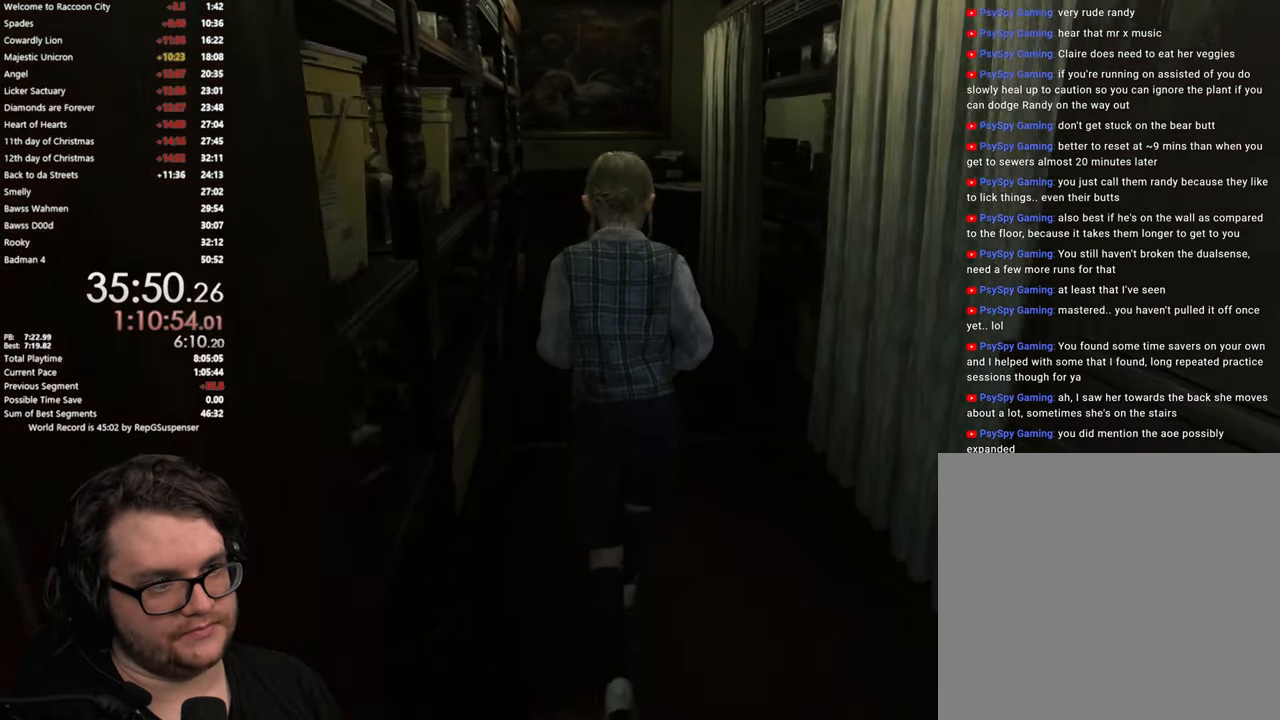
{"buttons": [], "left_stick": "up", "right_stick": "center", "button_events": []}
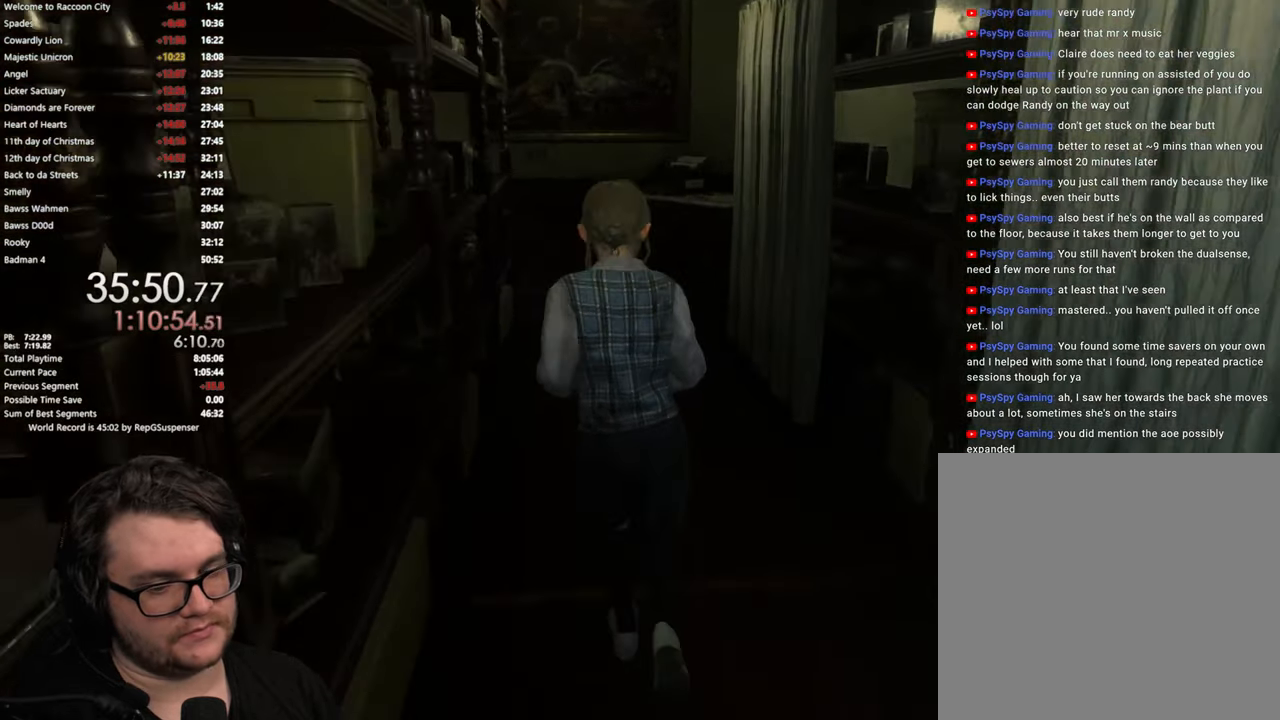
{"buttons": [], "left_stick": "up", "right_stick": "center", "button_events": []}
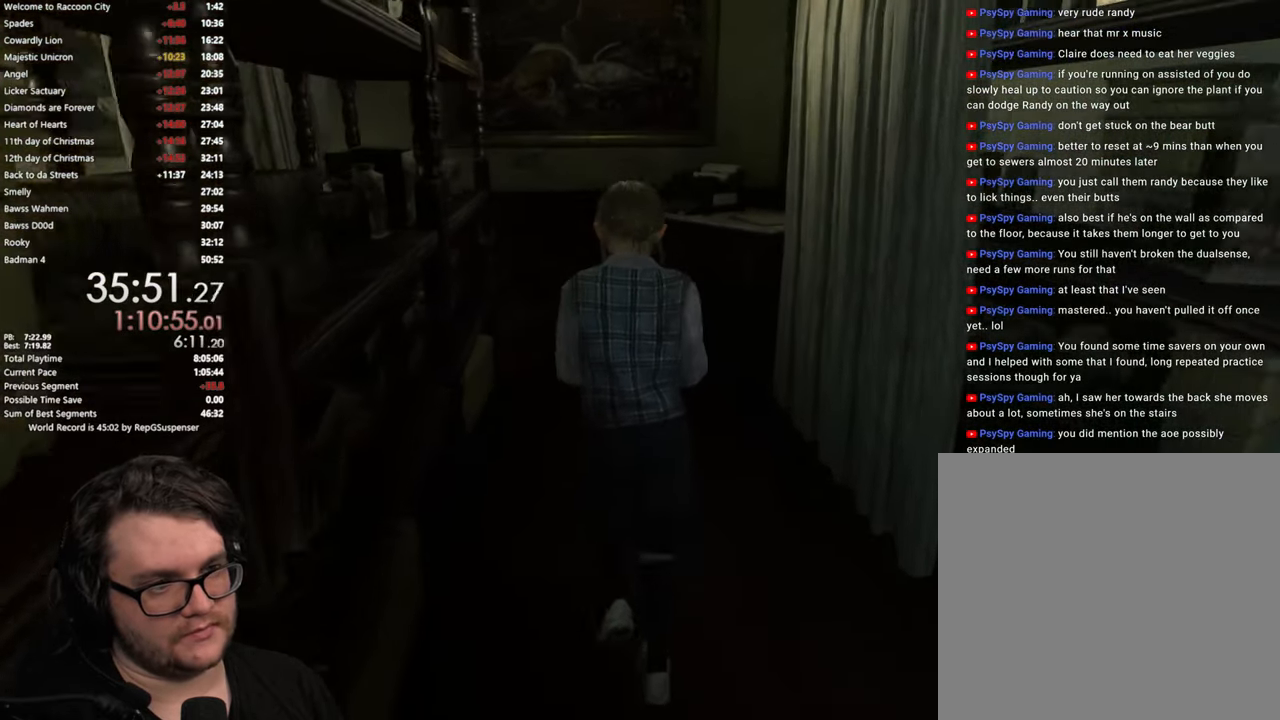
{"buttons": [], "left_stick": "up", "right_stick": "down-left", "button_events": []}
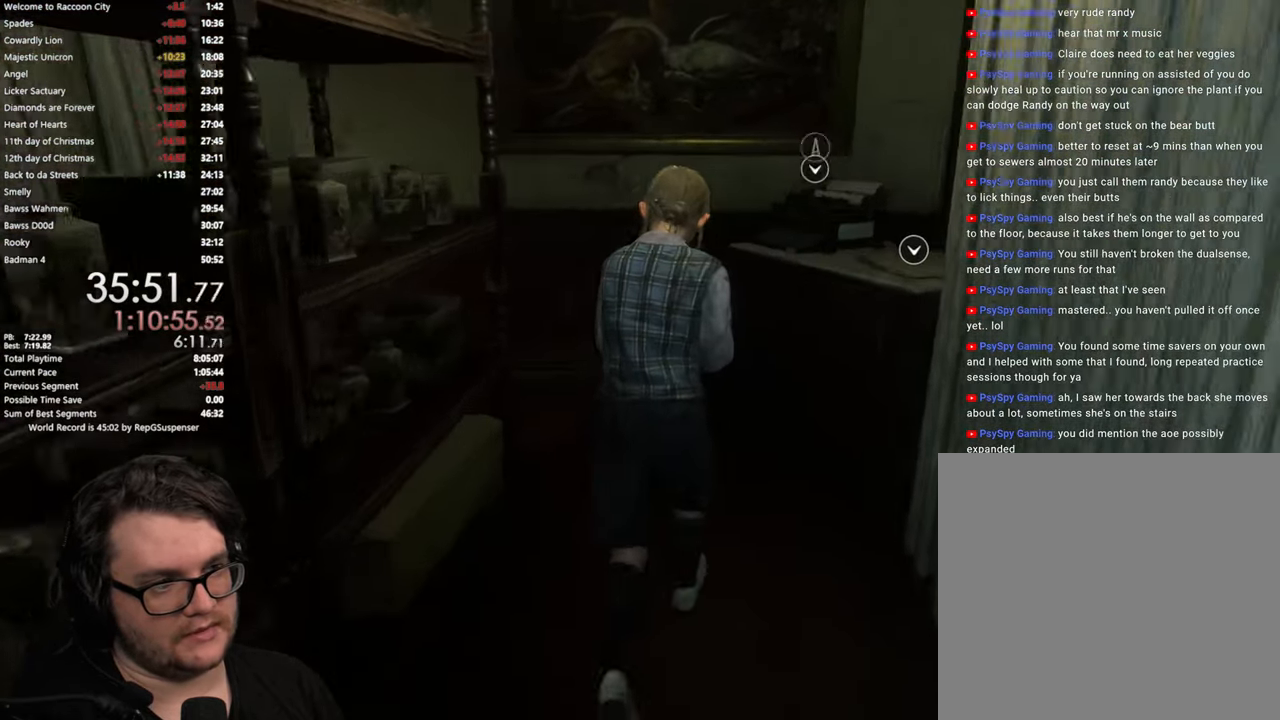
{"buttons": [], "left_stick": "up", "right_stick": "down-left", "button_events": []}
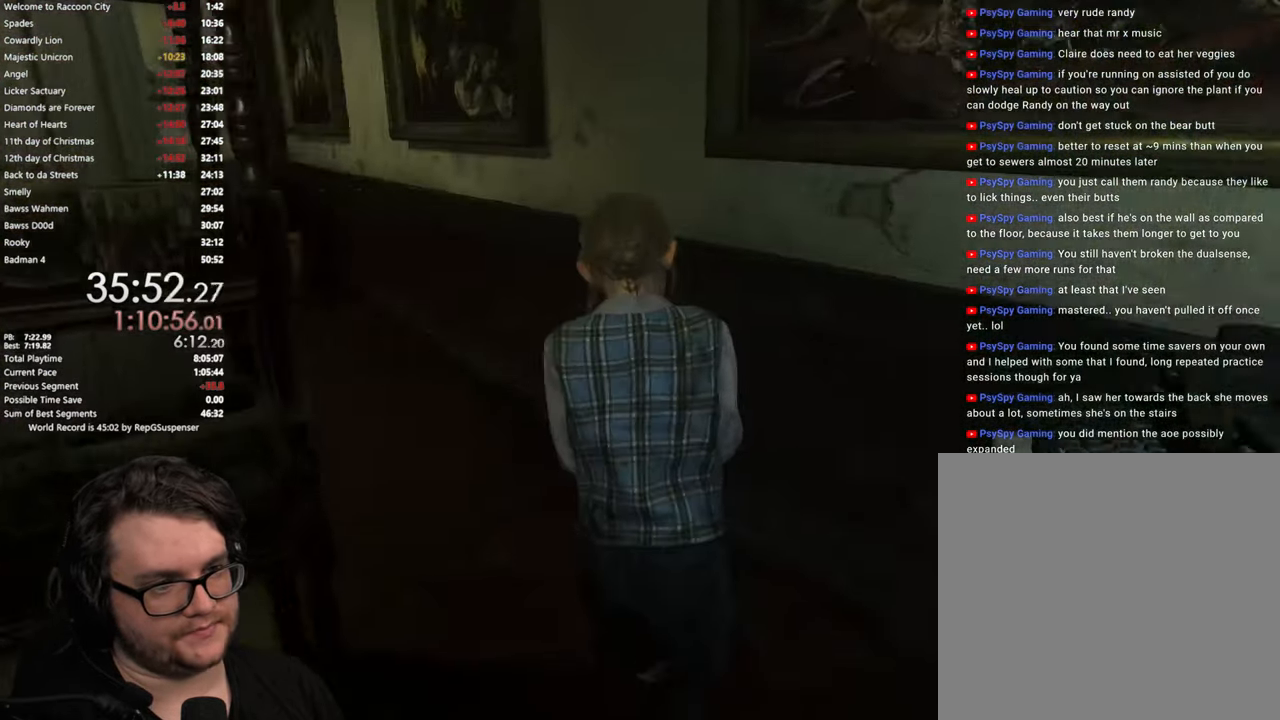
{"buttons": [], "left_stick": "up", "right_stick": "down-left", "button_events": []}
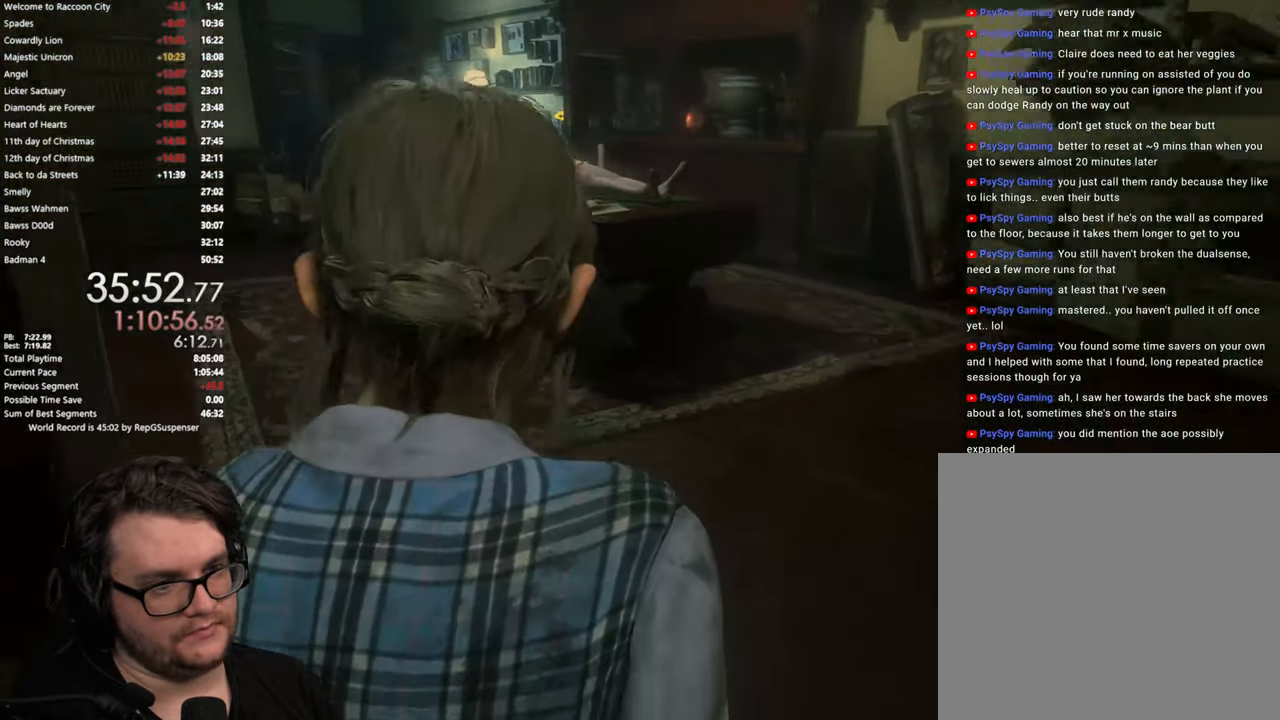
{"buttons": [], "left_stick": "up-left", "right_stick": "left", "button_events": []}
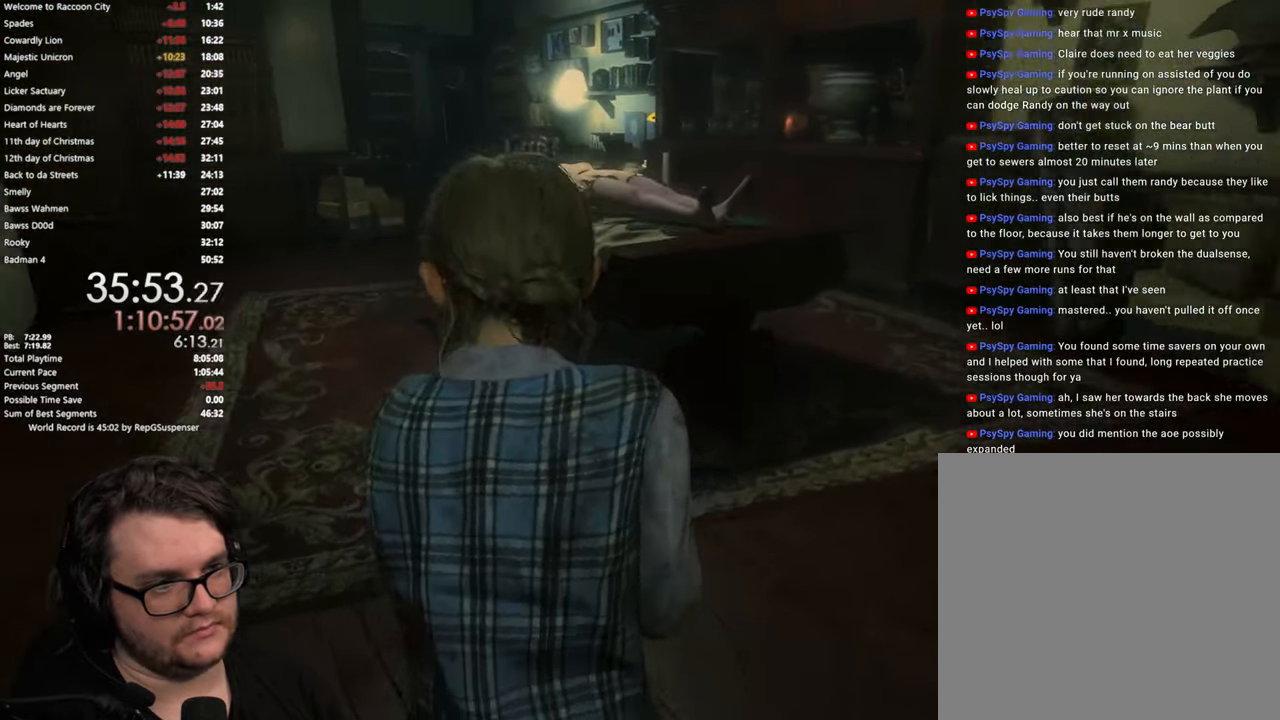
{"buttons": [], "left_stick": "up", "right_stick": "center", "button_events": []}
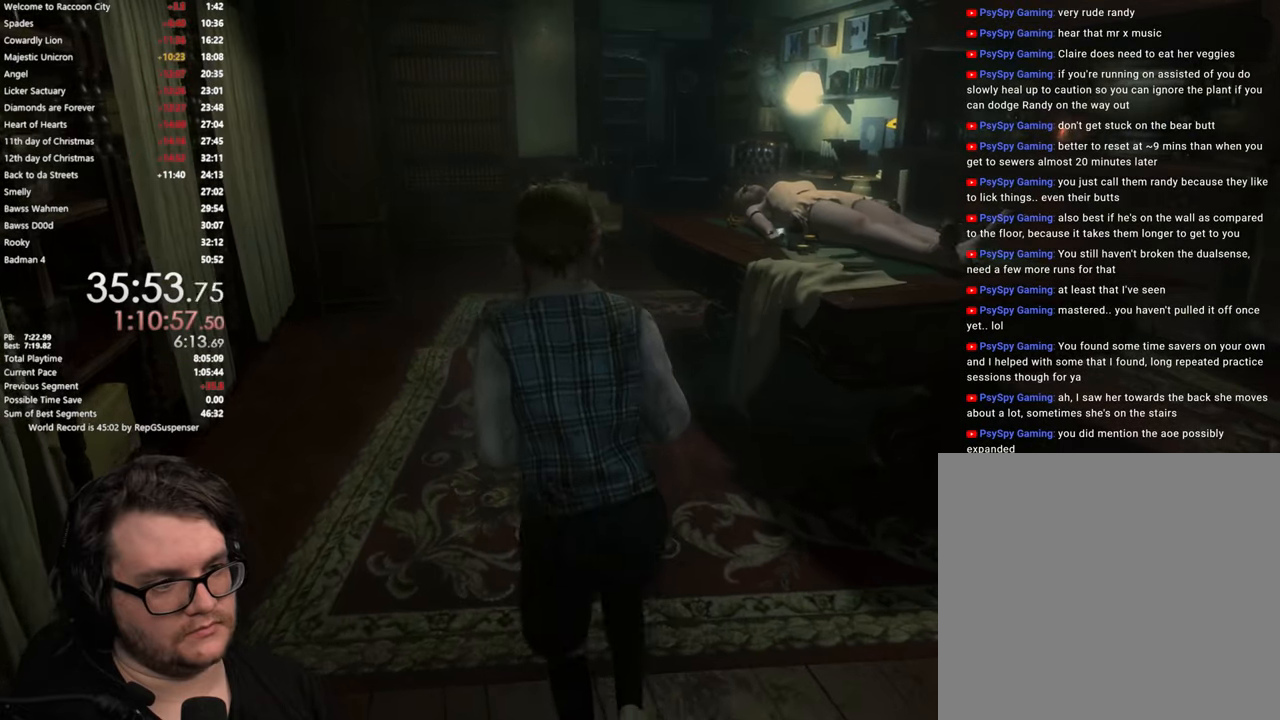
{"buttons": [], "left_stick": "up", "right_stick": "right", "button_events": []}
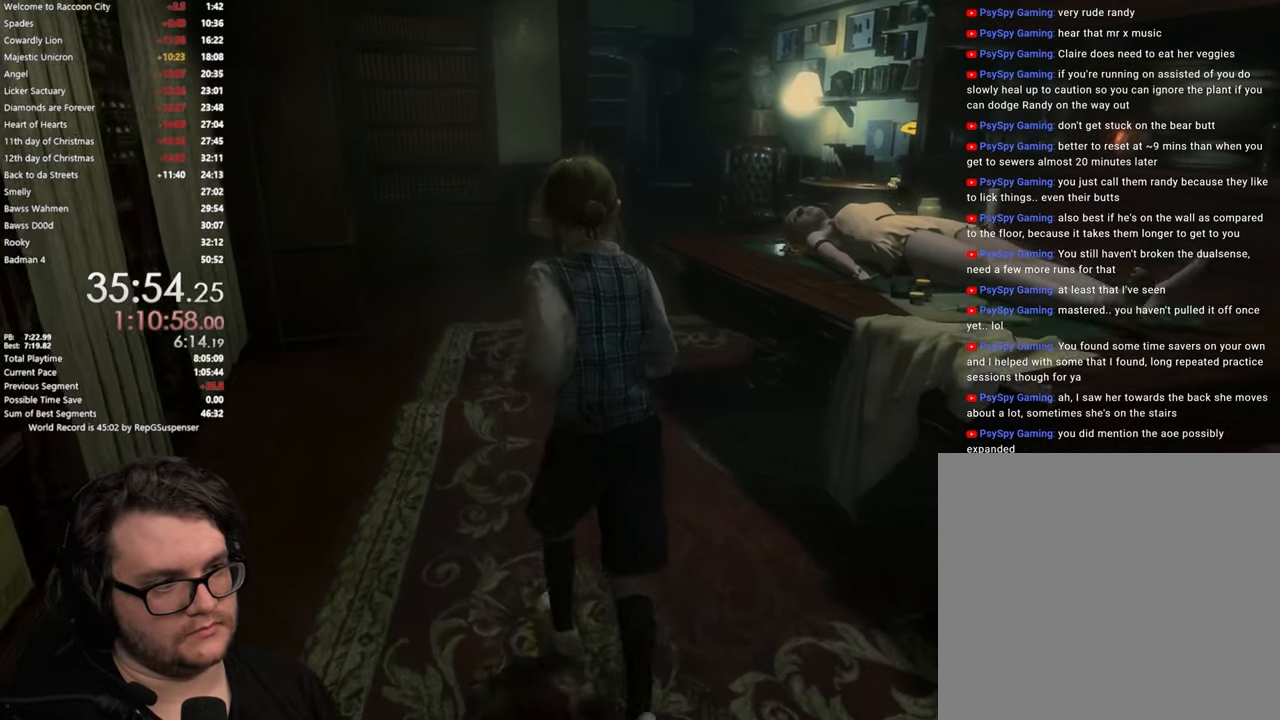
{"buttons": [], "left_stick": "up", "right_stick": "right", "button_events": []}
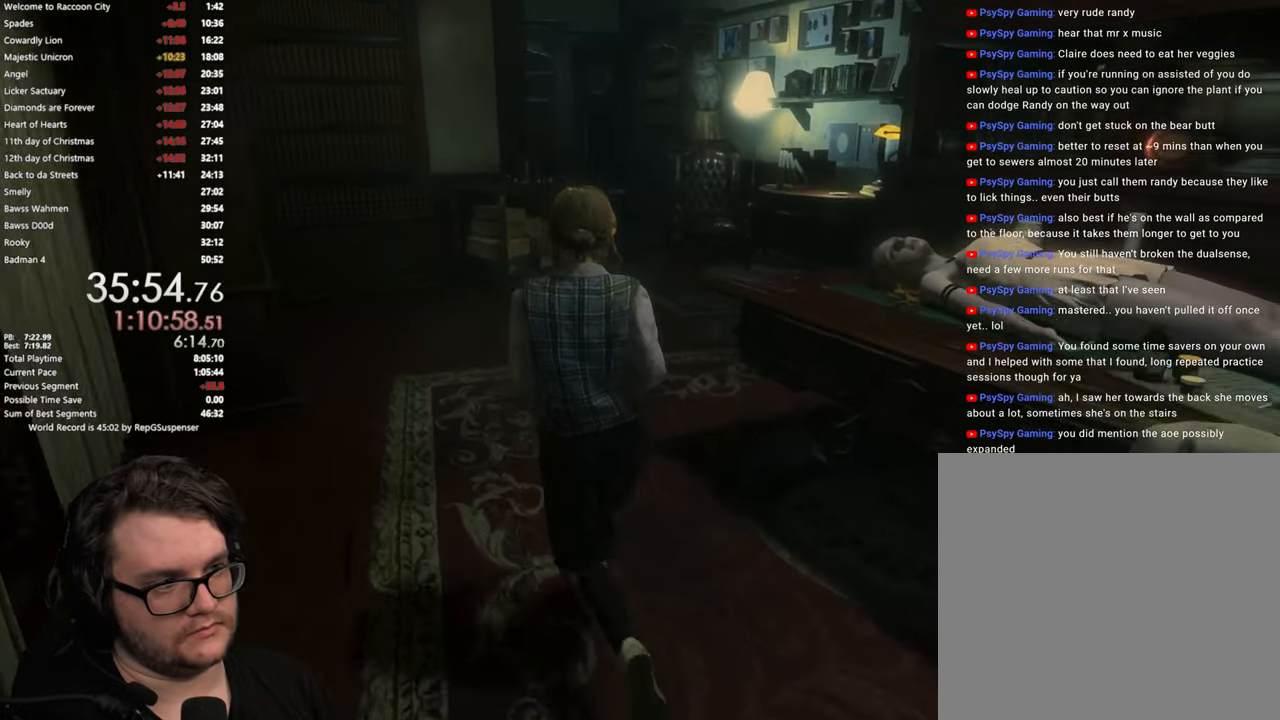
{"buttons": [], "left_stick": "up", "right_stick": "down-right", "button_events": []}